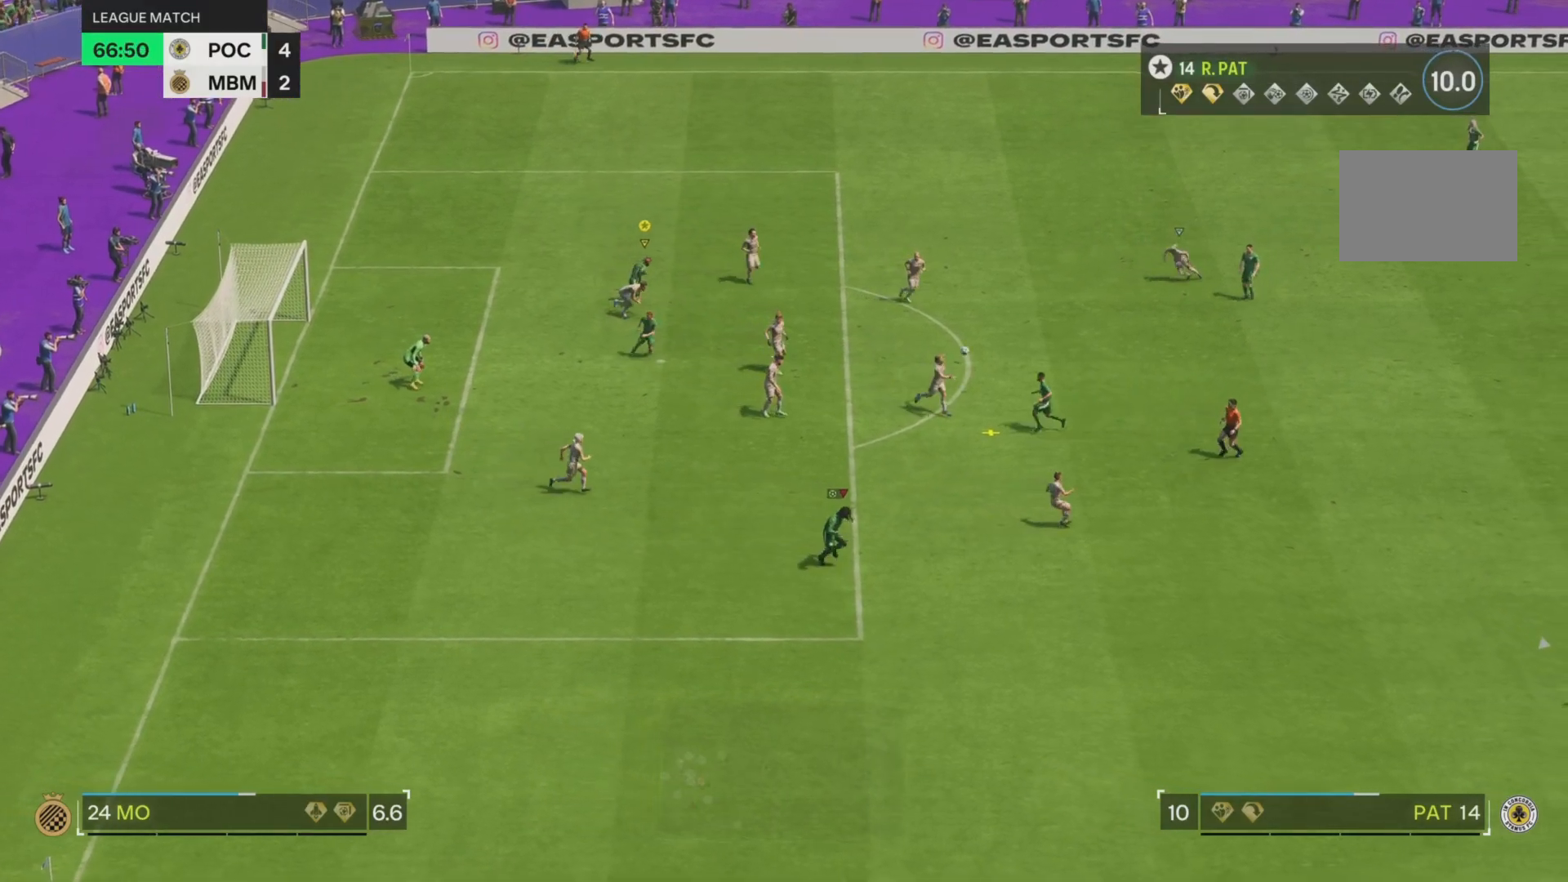
Gameplay with a controller (PlayStation layout); each line is a JSON object with the inputs held at the frame after it. "events" lists button and stick changes between this image and that frame as [ms after this image, input, new state], when the widget could be followed in between. Not read: L3 R3.
{"buttons": ["R2"], "left_stick": "right", "right_stick": "center", "events": []}
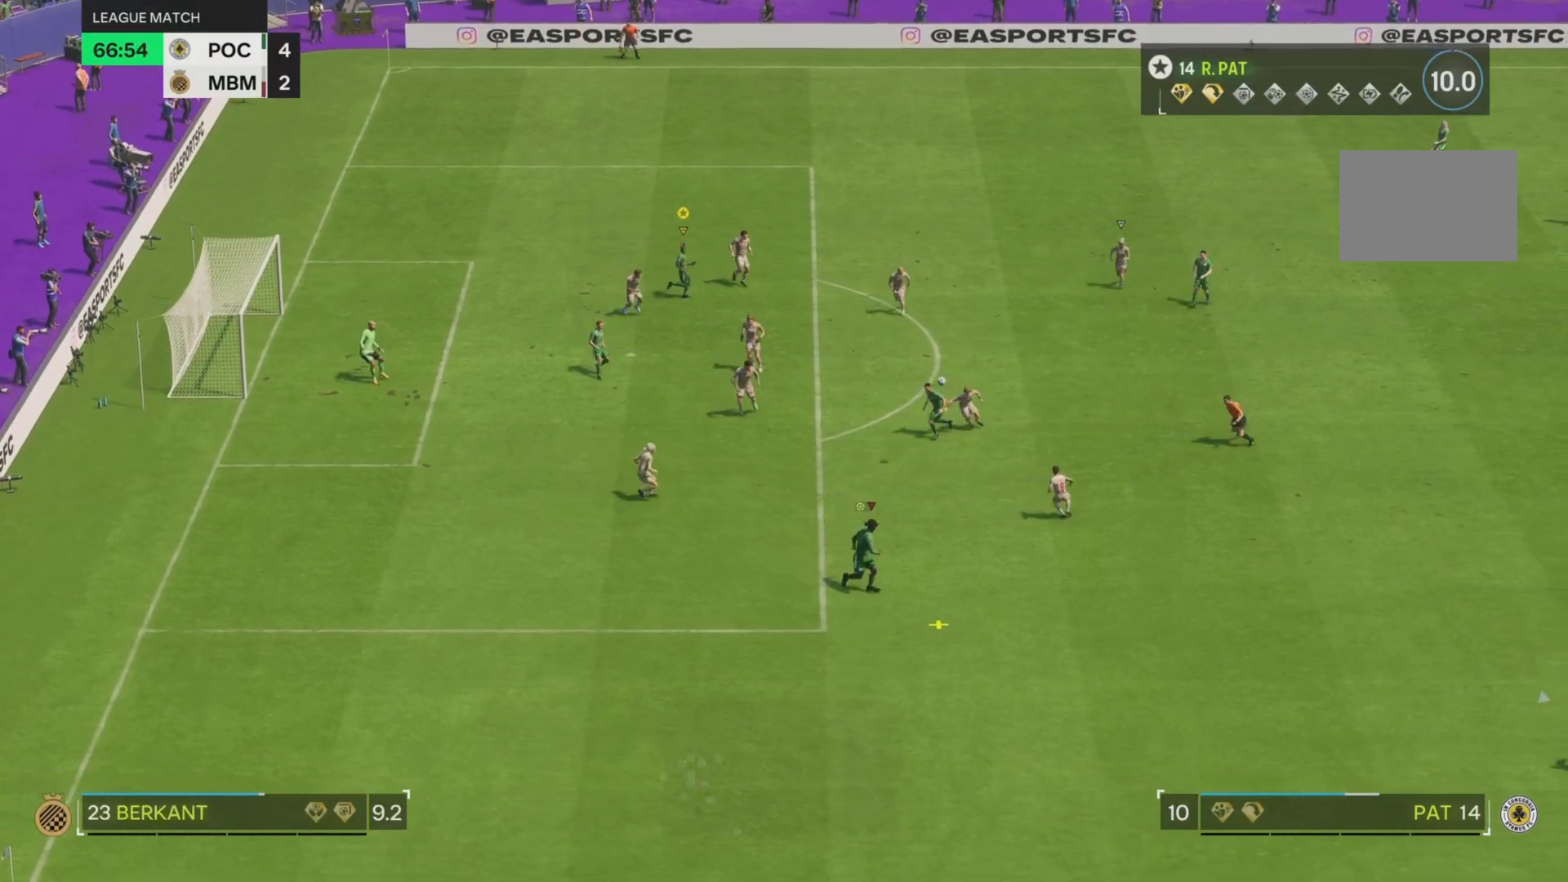
{"buttons": [], "left_stick": "center", "right_stick": "center", "events": [[267, "R2", "up"], [267, "left_stick", "center"]]}
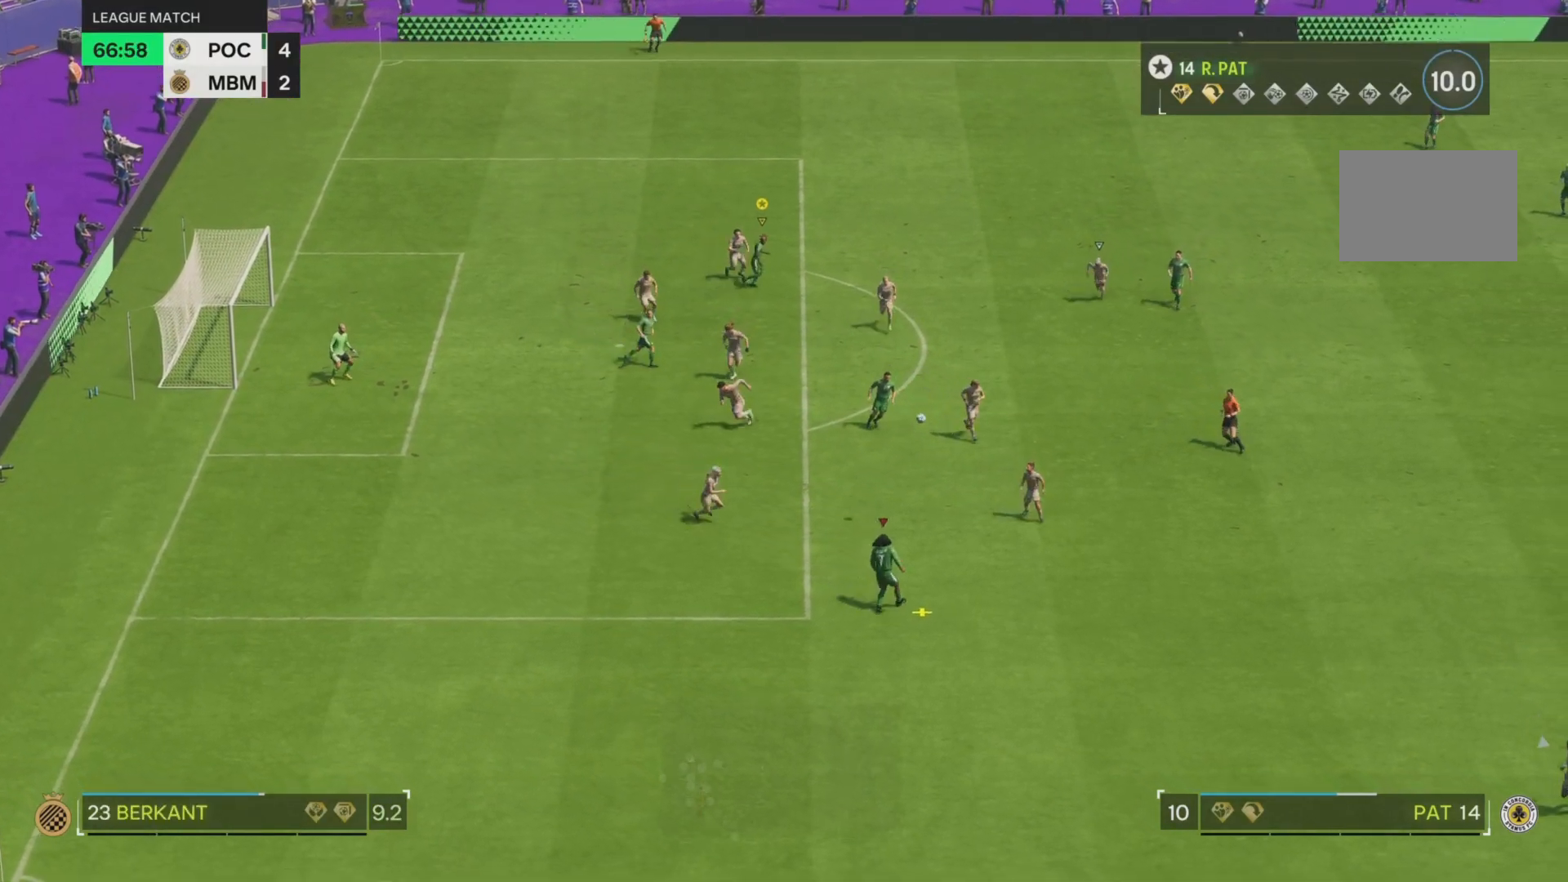
{"buttons": ["R2"], "left_stick": "up-right", "right_stick": "center", "events": [[150, "left_stick", "right"], [250, "R2", "down"], [334, "left_stick", "up-right"]]}
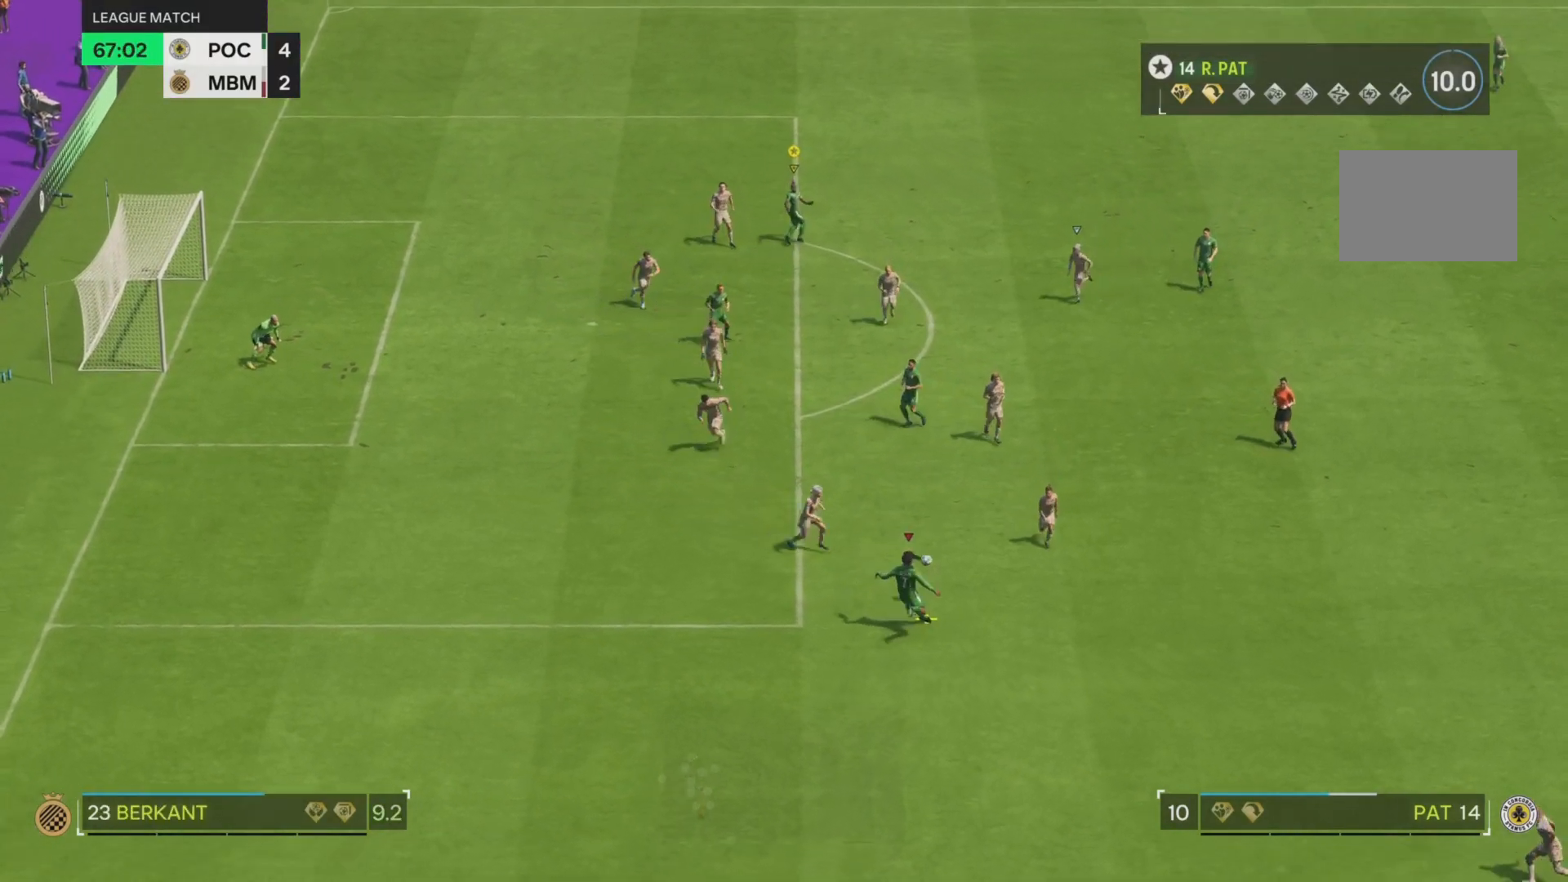
{"buttons": [], "left_stick": "center", "right_stick": "center", "events": [[167, "left_stick", "down-right"], [217, "left_stick", "center"], [434, "R2", "up"]]}
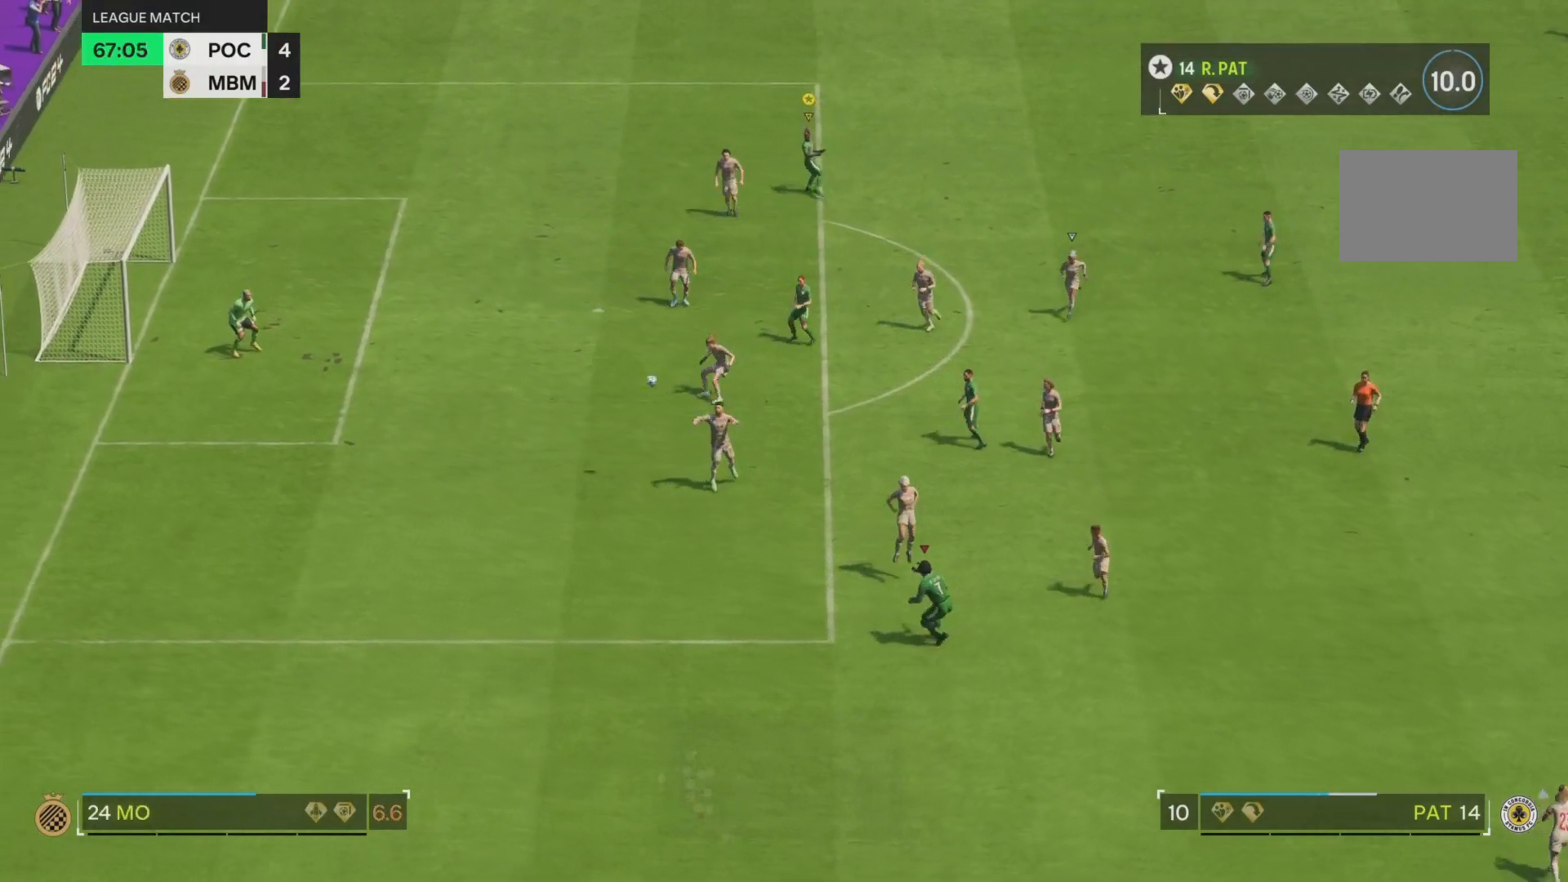
{"buttons": [], "left_stick": "center", "right_stick": "center", "events": []}
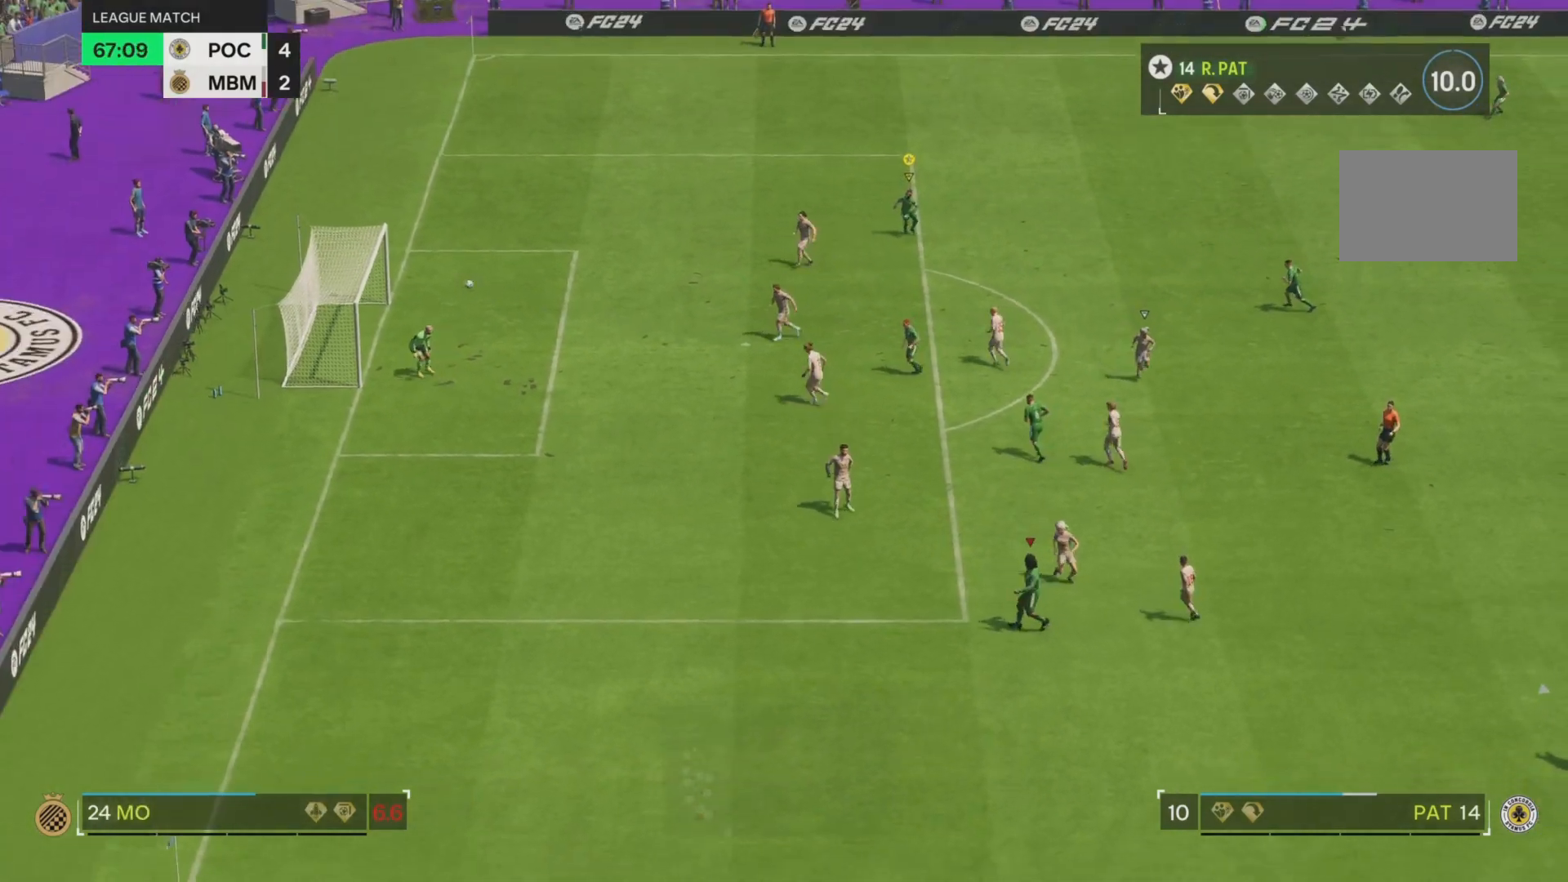
{"buttons": [], "left_stick": "center", "right_stick": "center", "events": []}
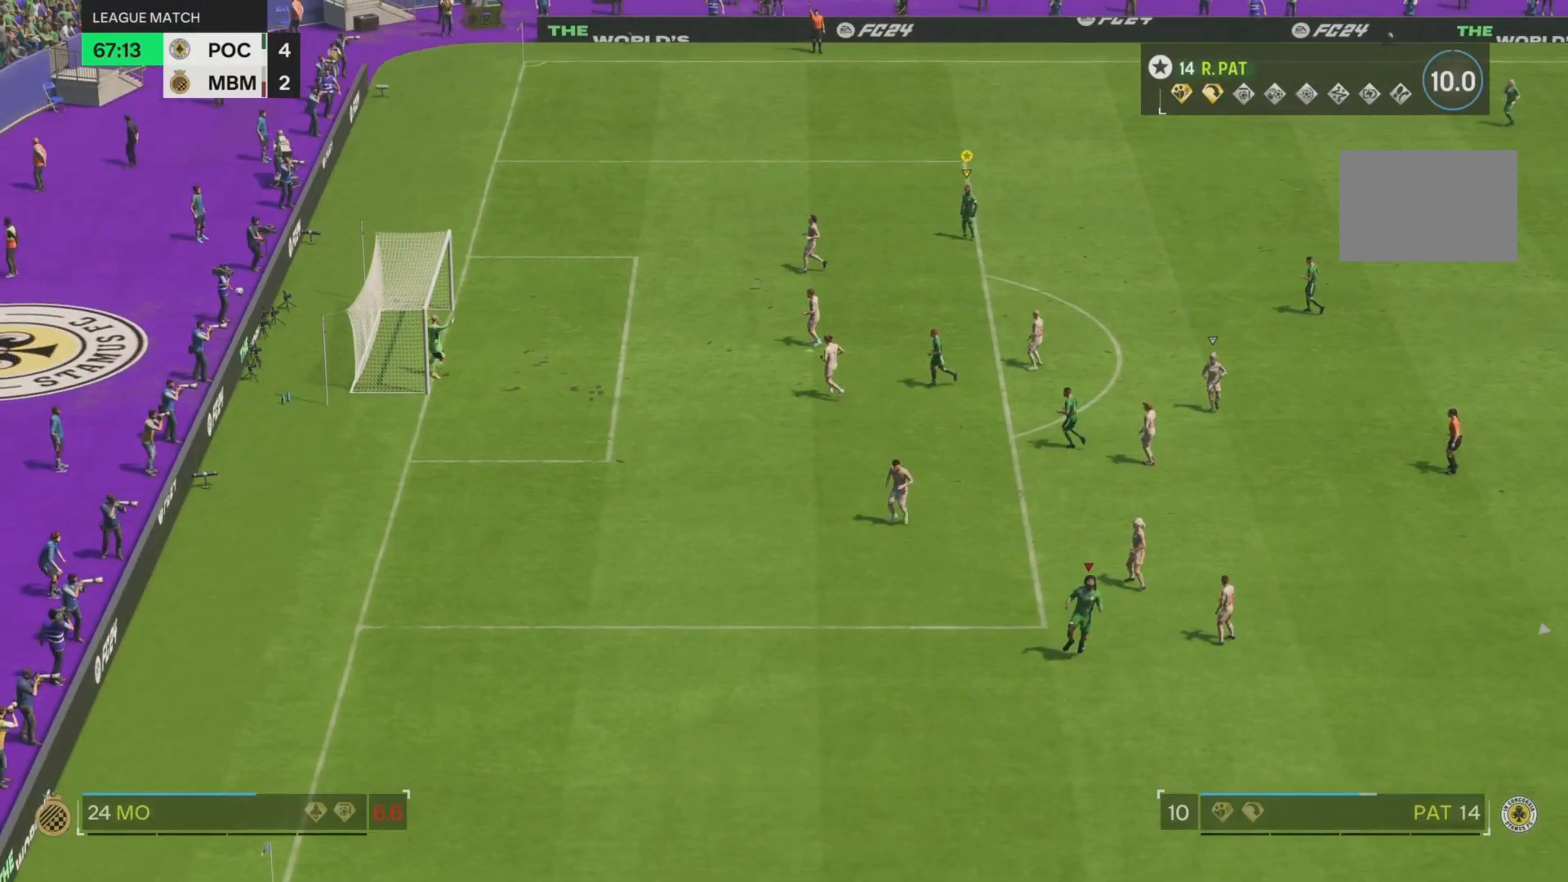
{"buttons": [], "left_stick": "center", "right_stick": "center", "events": []}
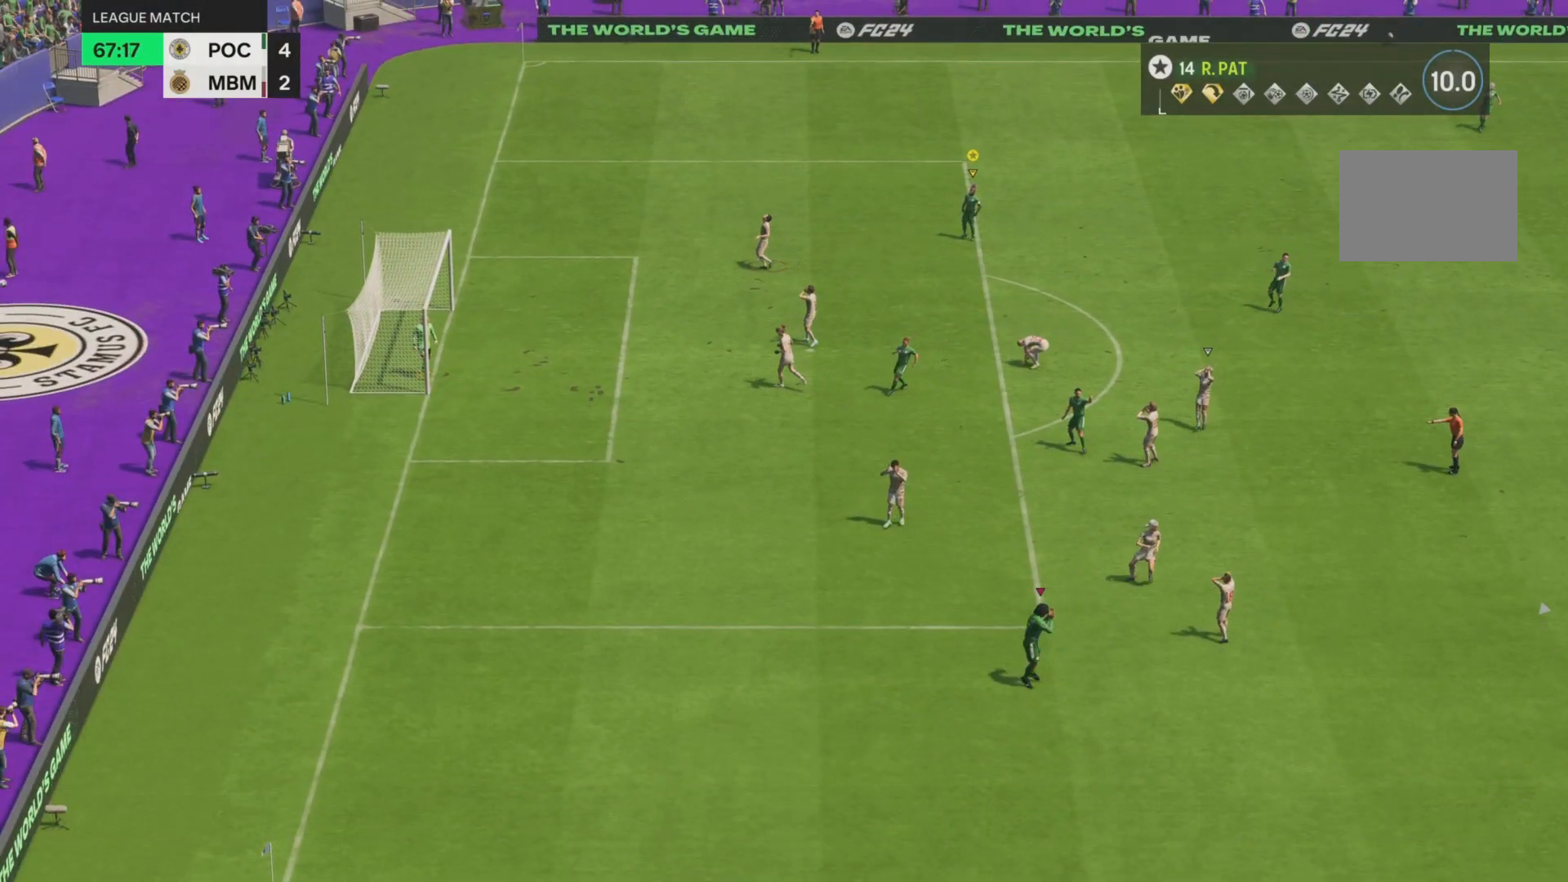
{"buttons": [], "left_stick": "center", "right_stick": "center", "events": []}
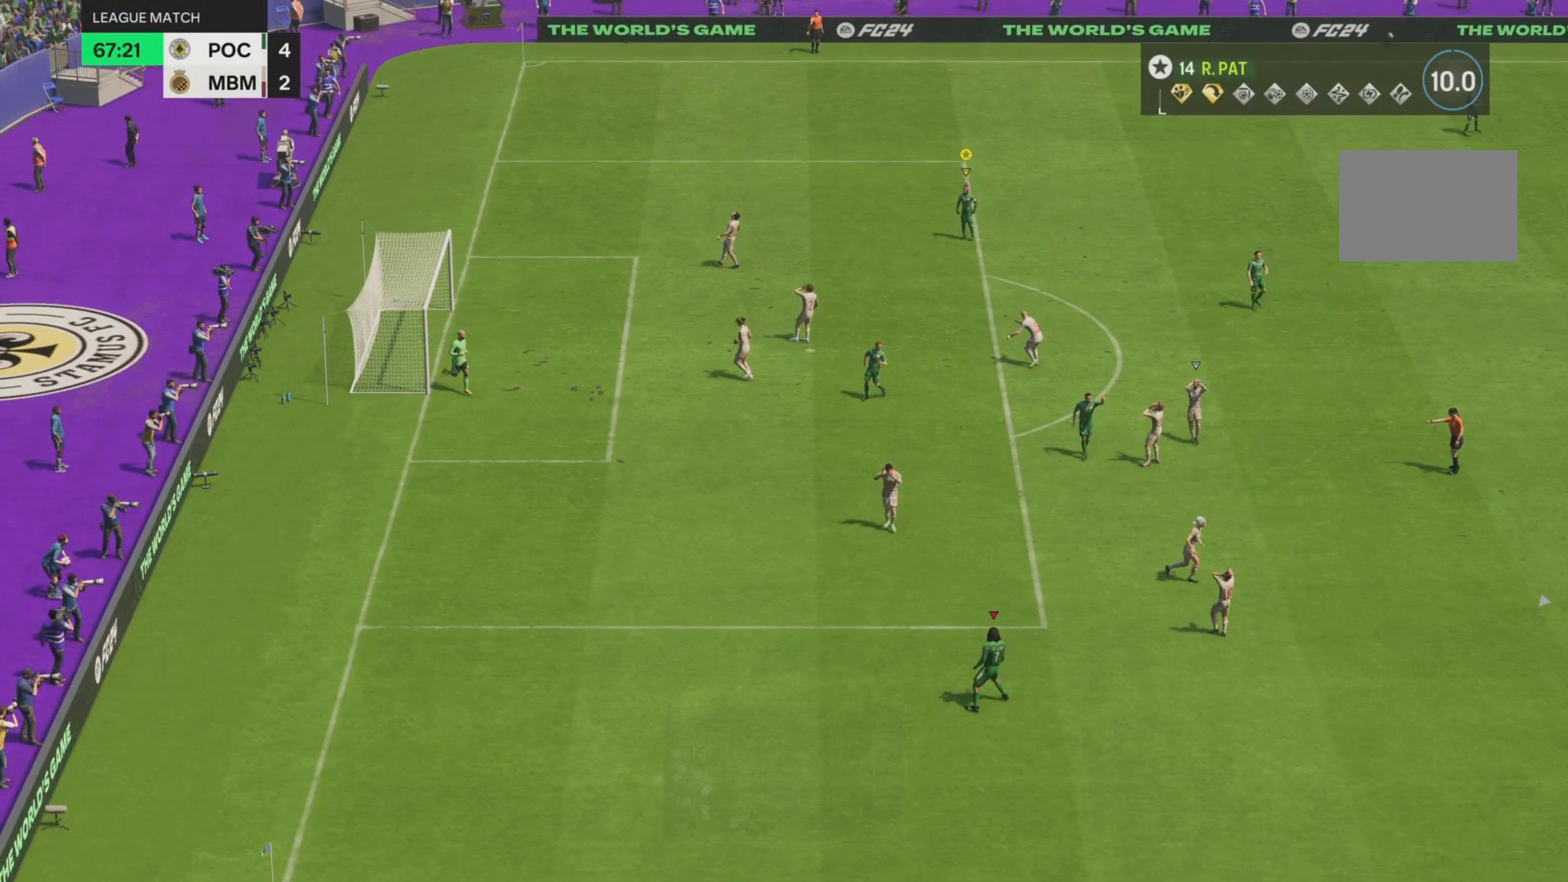
{"buttons": [], "left_stick": "center", "right_stick": "center", "events": []}
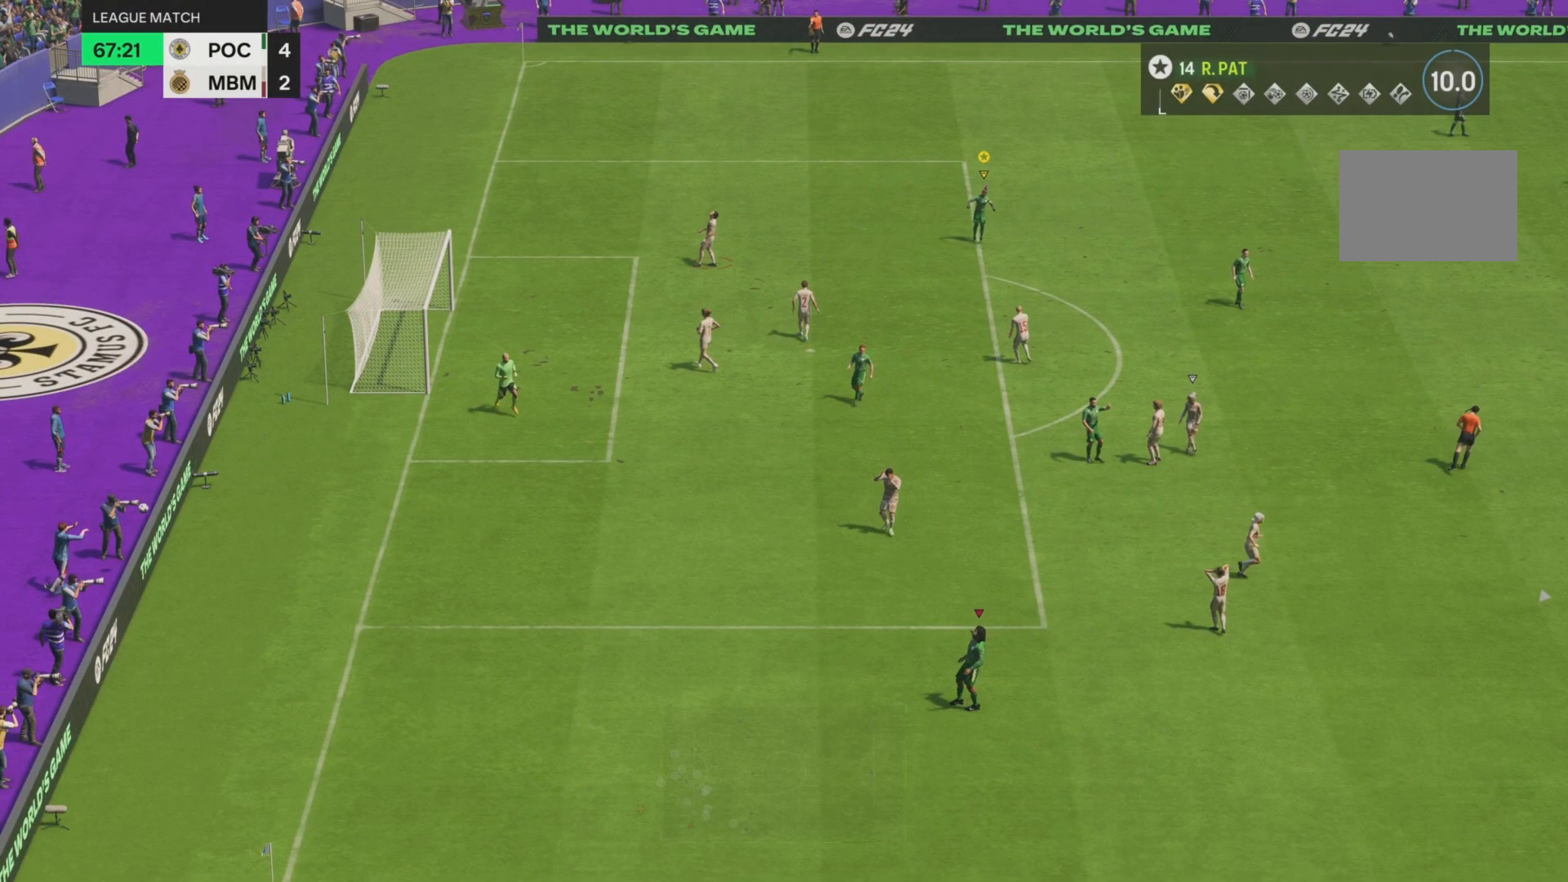
{"buttons": [], "left_stick": "center", "right_stick": "center", "events": []}
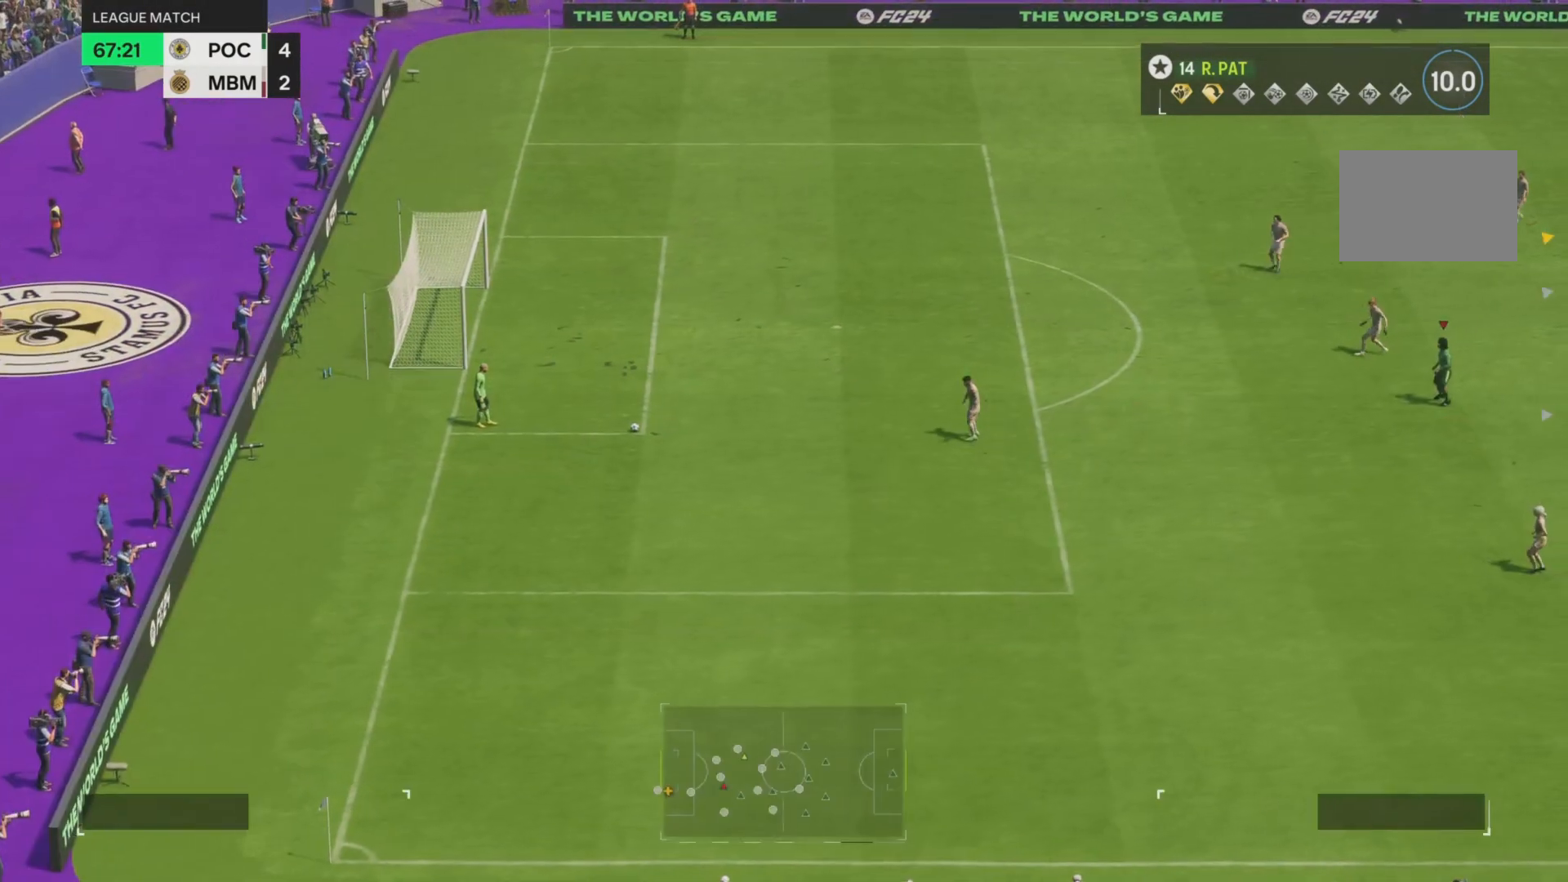
{"buttons": [], "left_stick": "center", "right_stick": "center", "events": []}
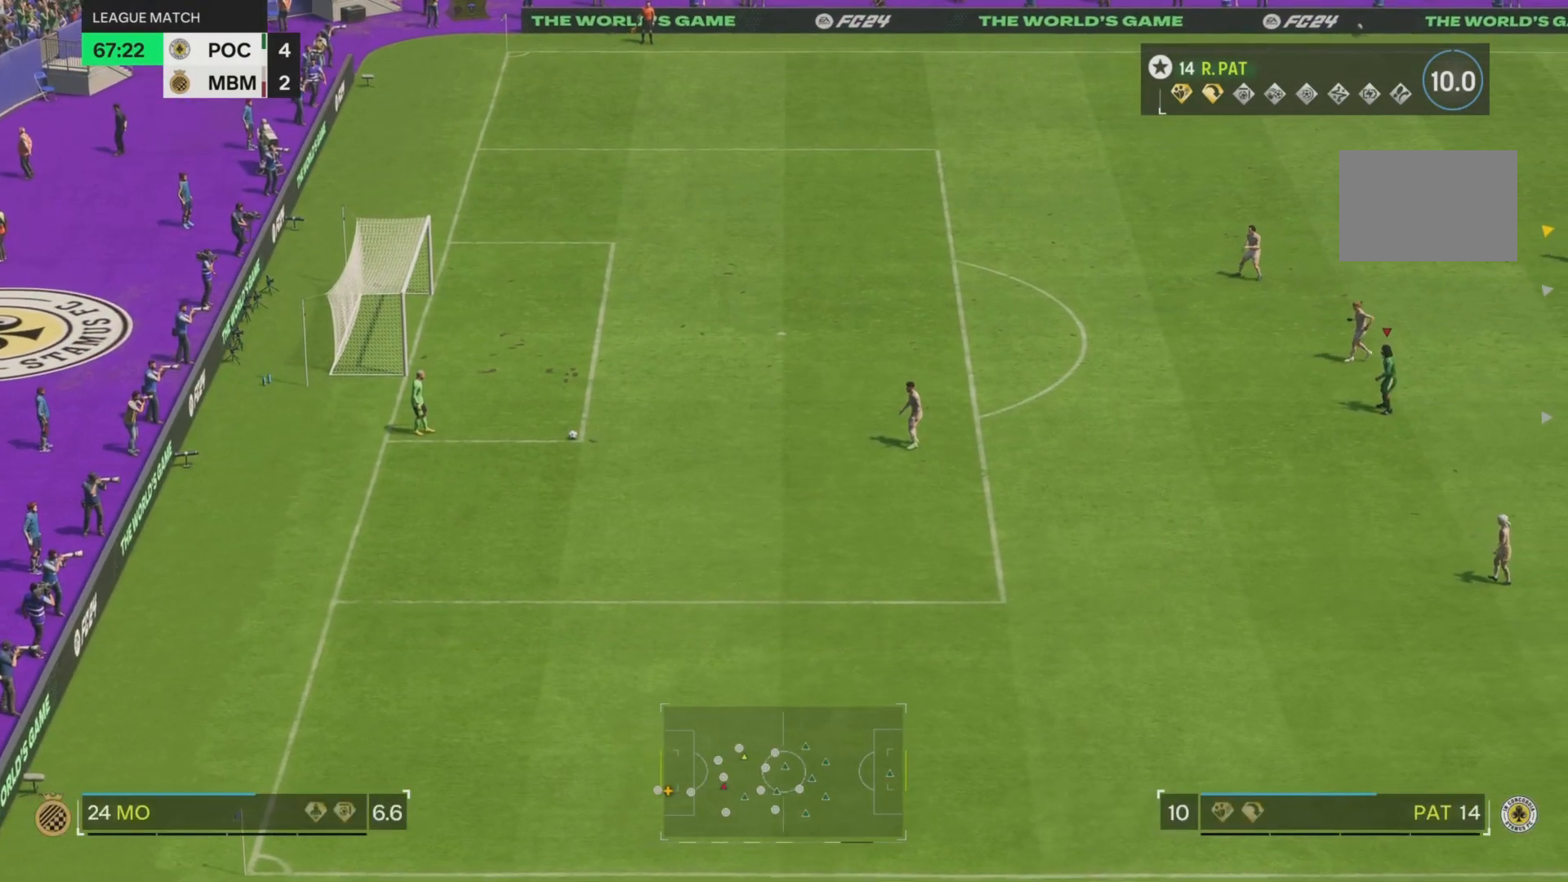
{"buttons": [], "left_stick": "center", "right_stick": "center", "events": []}
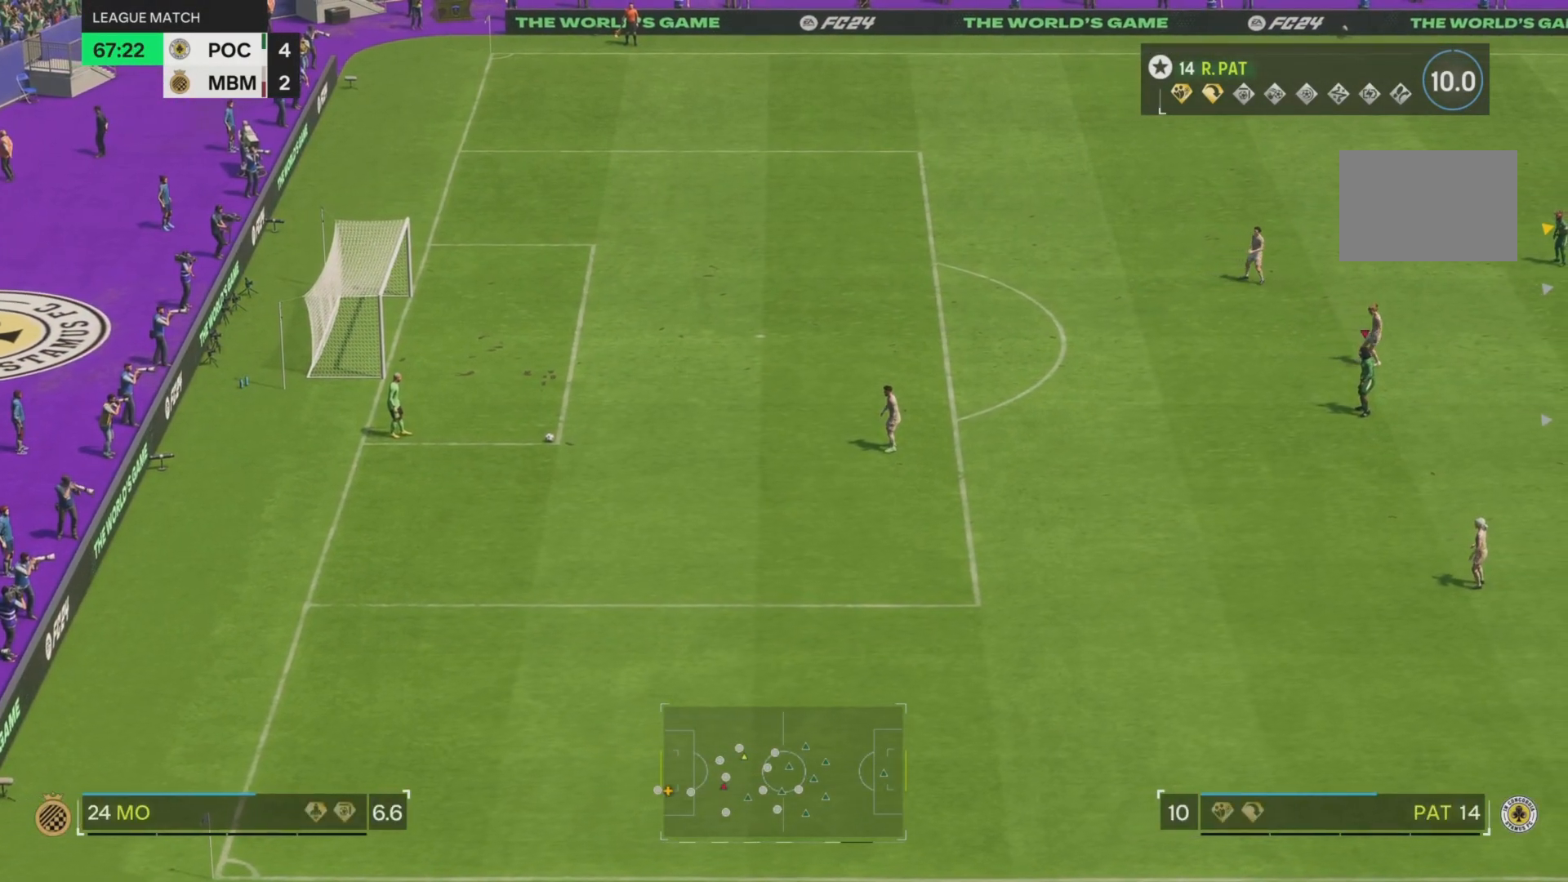
{"buttons": [], "left_stick": "center", "right_stick": "center", "events": []}